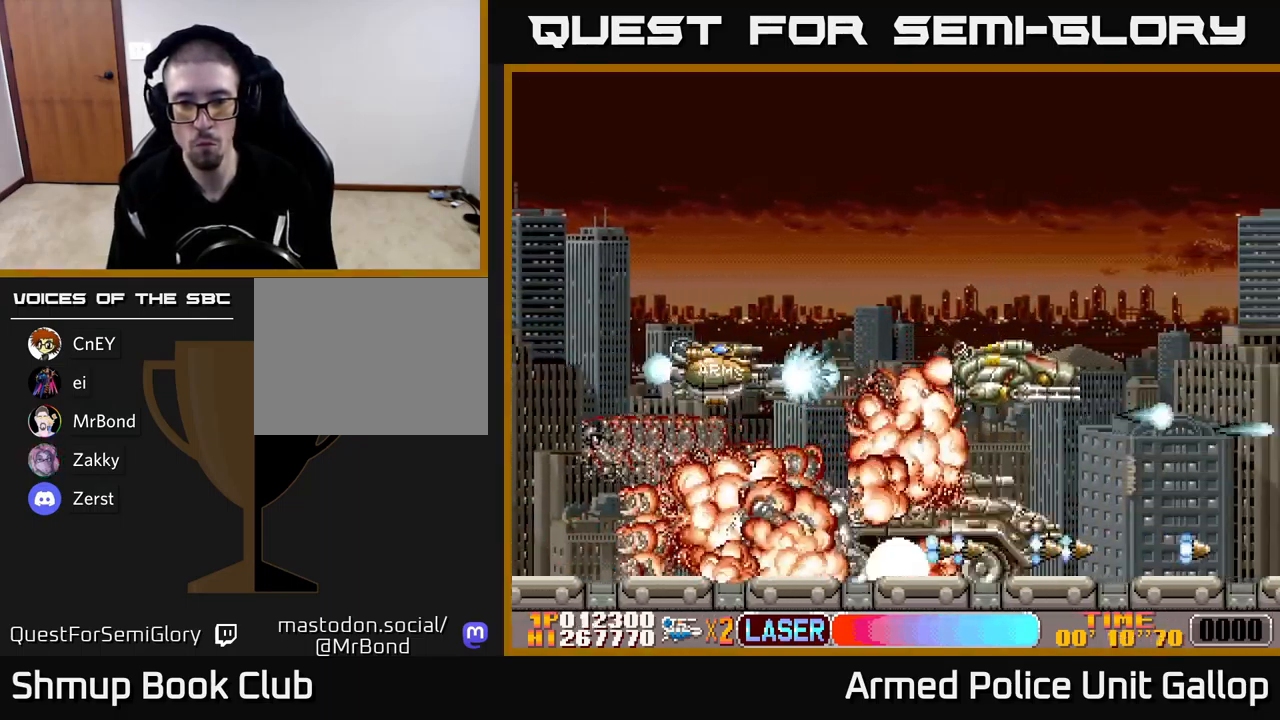
Gameplay with a controller (Xbox layout); each line is a JSON object with the inputs held at the frame after it. "events" lists button and stick changes between this image and that frame as [ms after this image, input, new state], when the widget could be followed in between. Not read: right_stick.
{"buttons": ["A", "DPAD_UP", "DPAD_RIGHT"], "left_stick": "center", "events": [[66, "DPAD_DOWN", "down"], [116, "DPAD_RIGHT", "up"], [183, "DPAD_RIGHT", "down"], [216, "DPAD_DOWN", "up"], [216, "DPAD_RIGHT", "up"], [250, "DPAD_UP", "down"], [416, "DPAD_RIGHT", "down"]]}
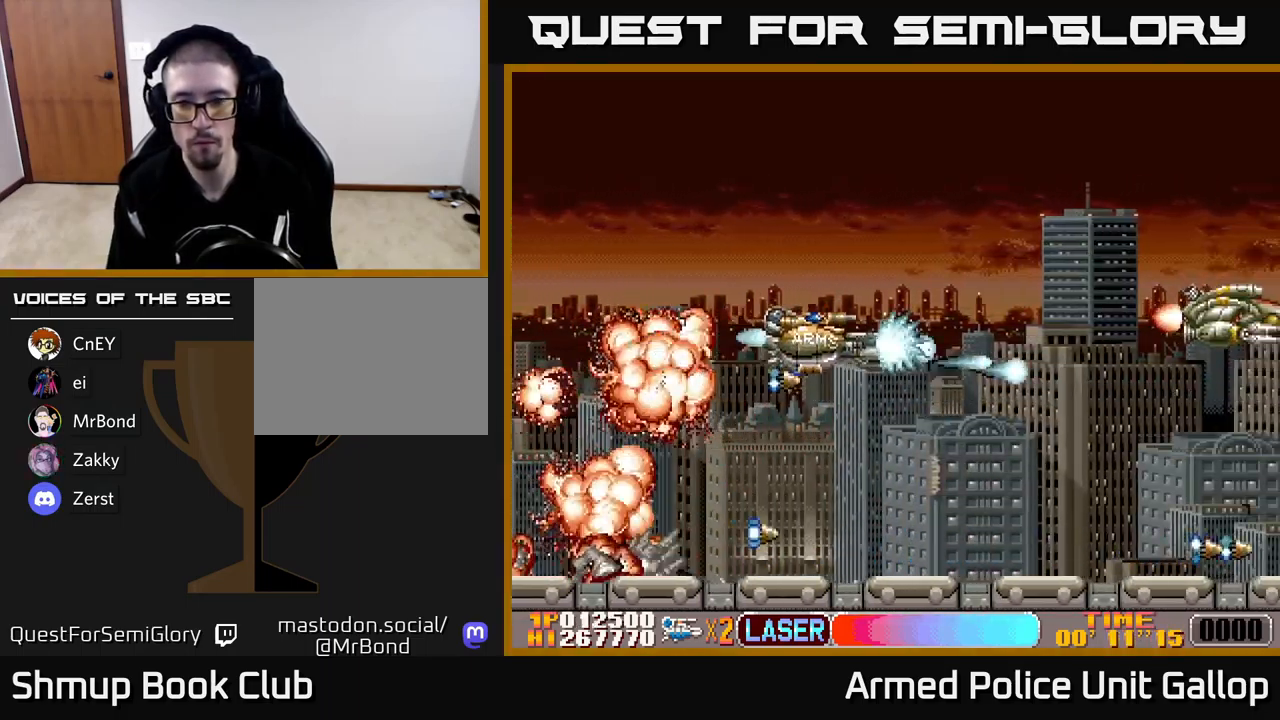
{"buttons": ["A", "DPAD_UP"], "left_stick": "center", "events": [[400, "DPAD_RIGHT", "up"]]}
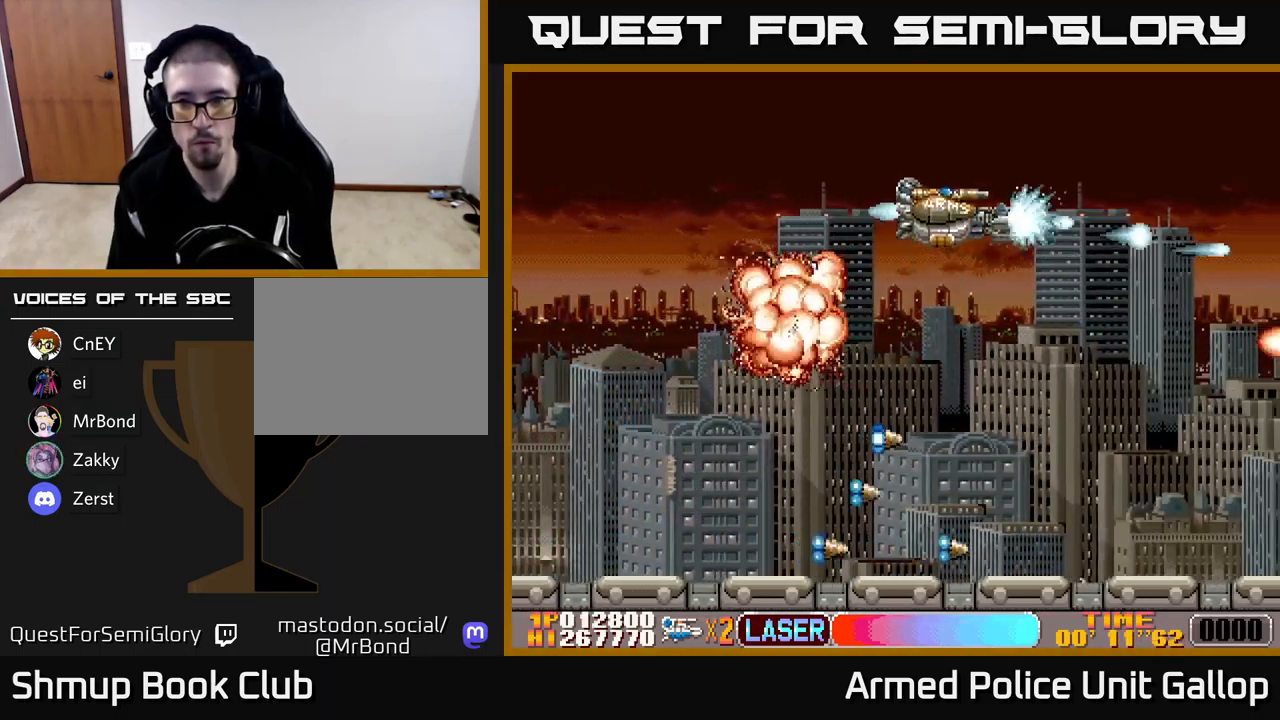
{"buttons": ["A", "DPAD_DOWN"], "left_stick": "center", "events": [[66, "DPAD_UP", "up"], [133, "DPAD_DOWN", "down"]]}
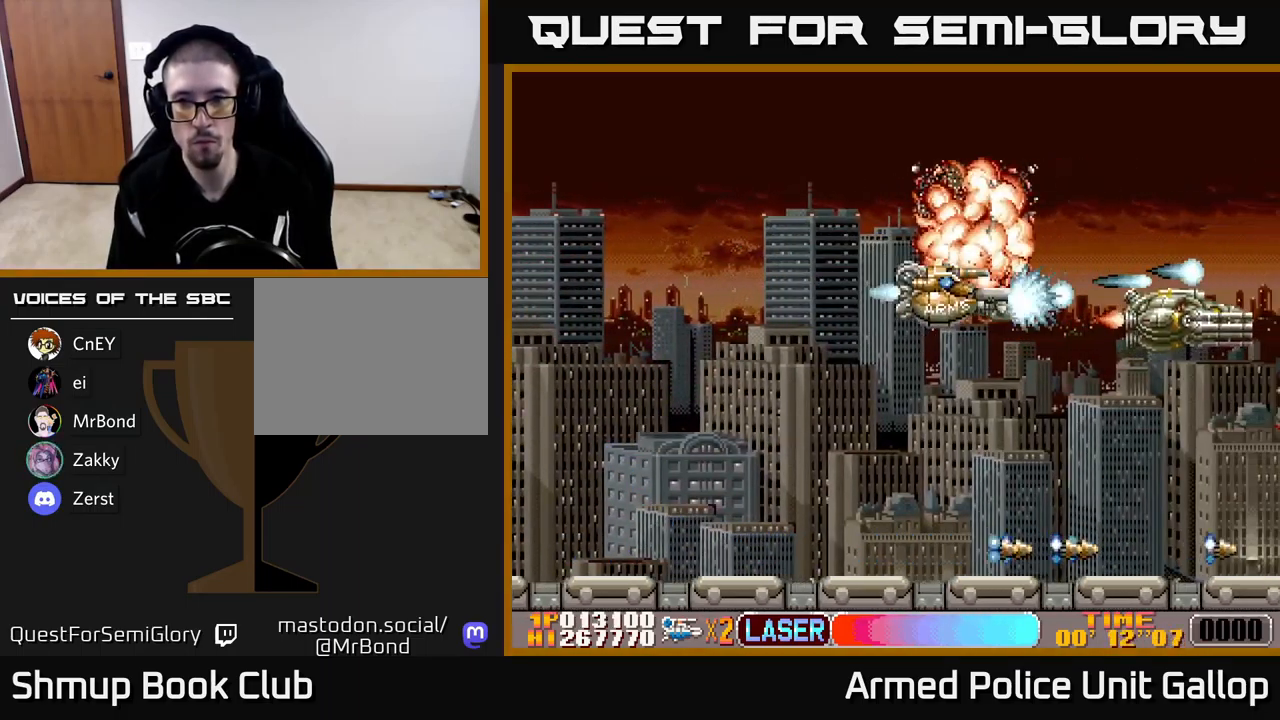
{"buttons": ["A", "DPAD_DOWN"], "left_stick": "center", "events": []}
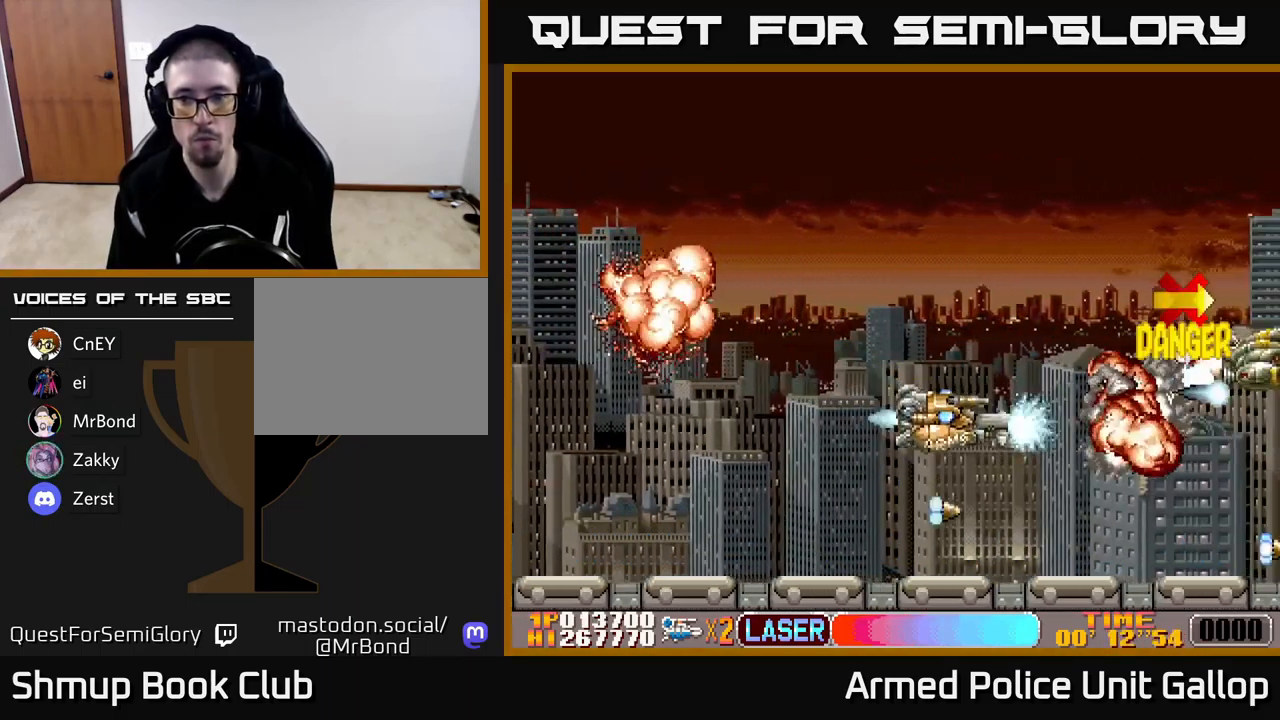
{"buttons": ["A", "DPAD_UP"], "left_stick": "center", "events": [[33, "DPAD_RIGHT", "down"], [50, "DPAD_DOWN", "up"], [83, "DPAD_UP", "down"], [100, "DPAD_RIGHT", "up"]]}
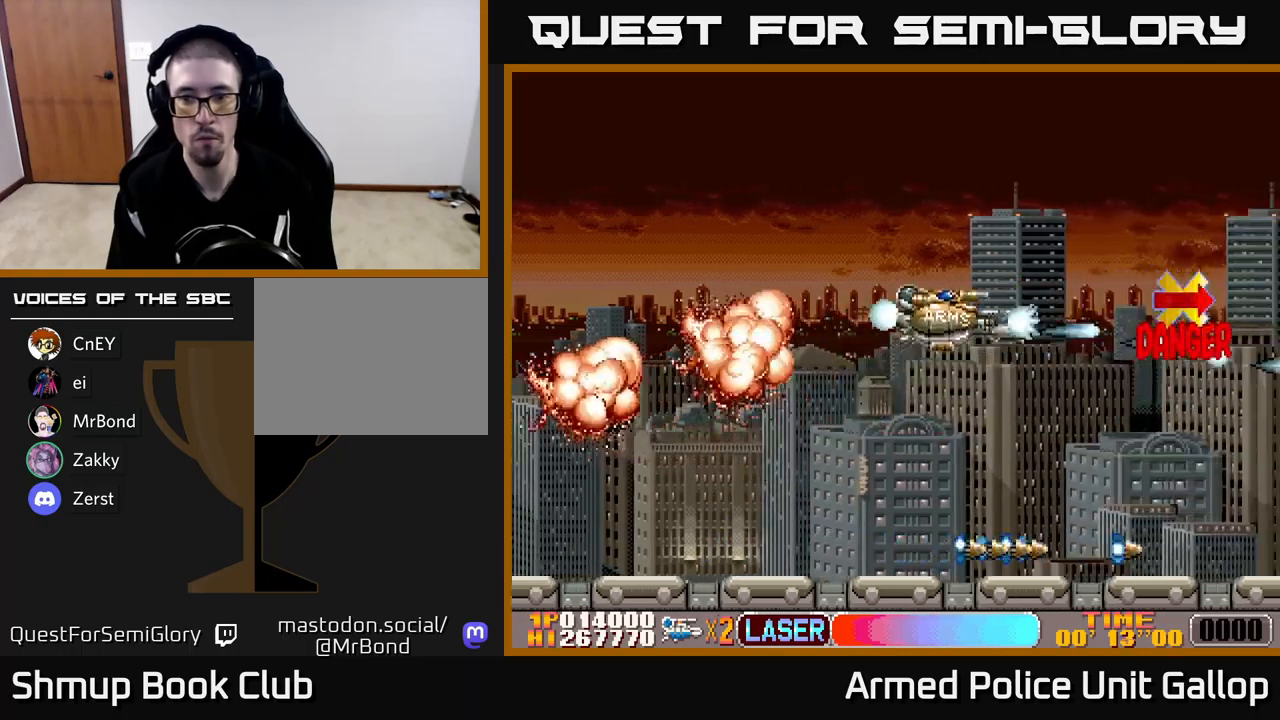
{"buttons": ["A", "DPAD_DOWN"], "left_stick": "center", "events": [[417, "DPAD_UP", "up"], [467, "DPAD_DOWN", "down"]]}
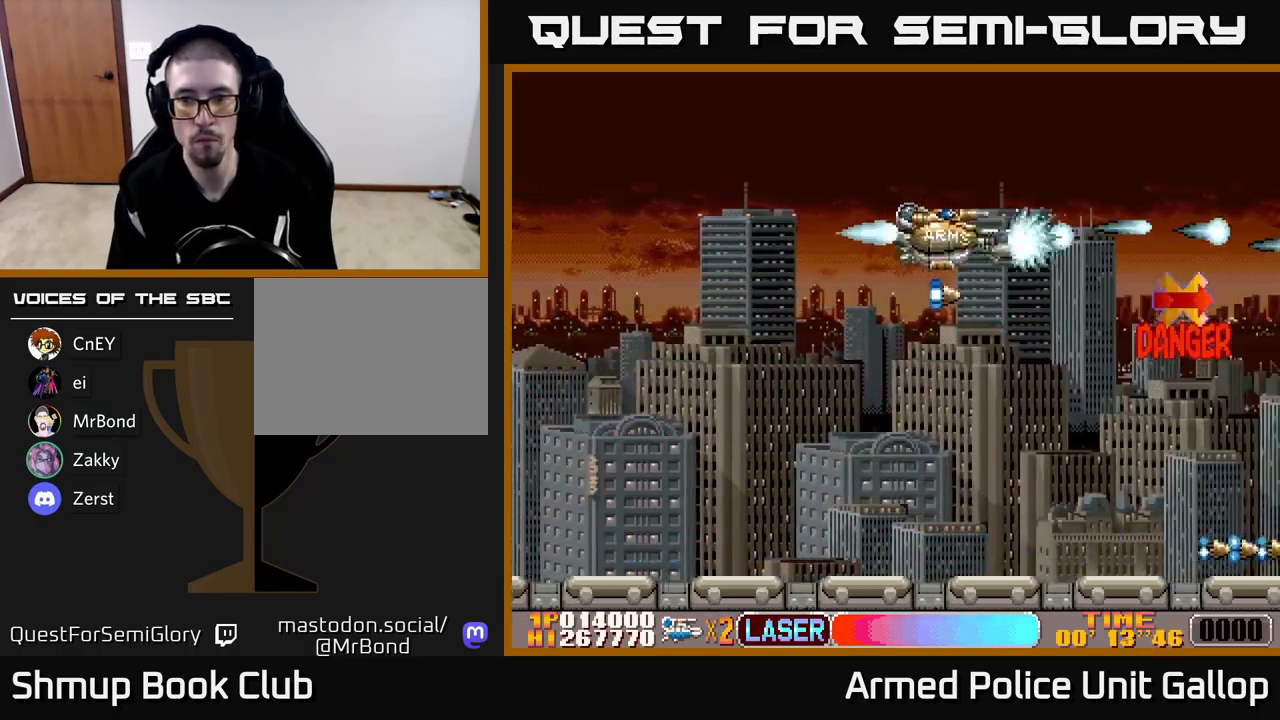
{"buttons": ["A", "DPAD_DOWN"], "left_stick": "center", "events": []}
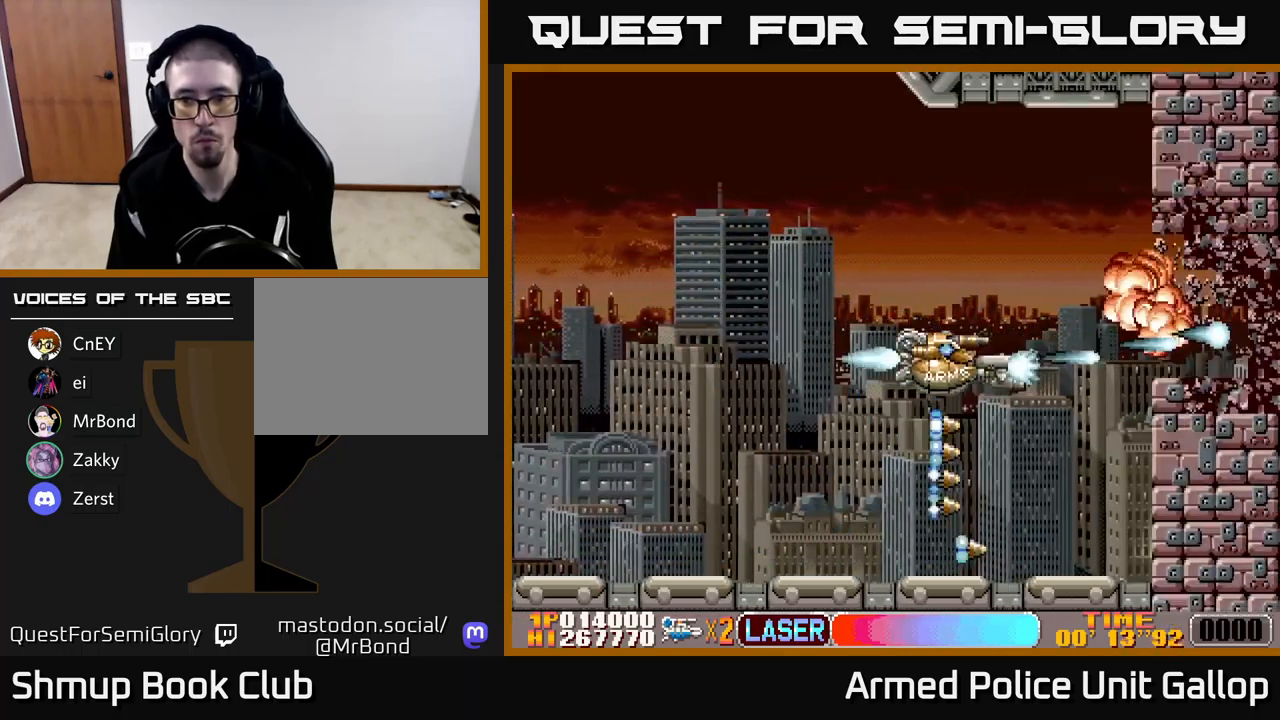
{"buttons": ["B", "DPAD_DOWN", "DPAD_LEFT"], "left_stick": "center", "events": [[67, "DPAD_LEFT", "down"], [100, "DPAD_DOWN", "up"], [150, "DPAD_UP", "down"], [383, "DPAD_UP", "up"], [400, "A", "up"], [400, "B", "down"], [433, "DPAD_DOWN", "down"], [433, "DPAD_LEFT", "up"], [500, "DPAD_LEFT", "down"]]}
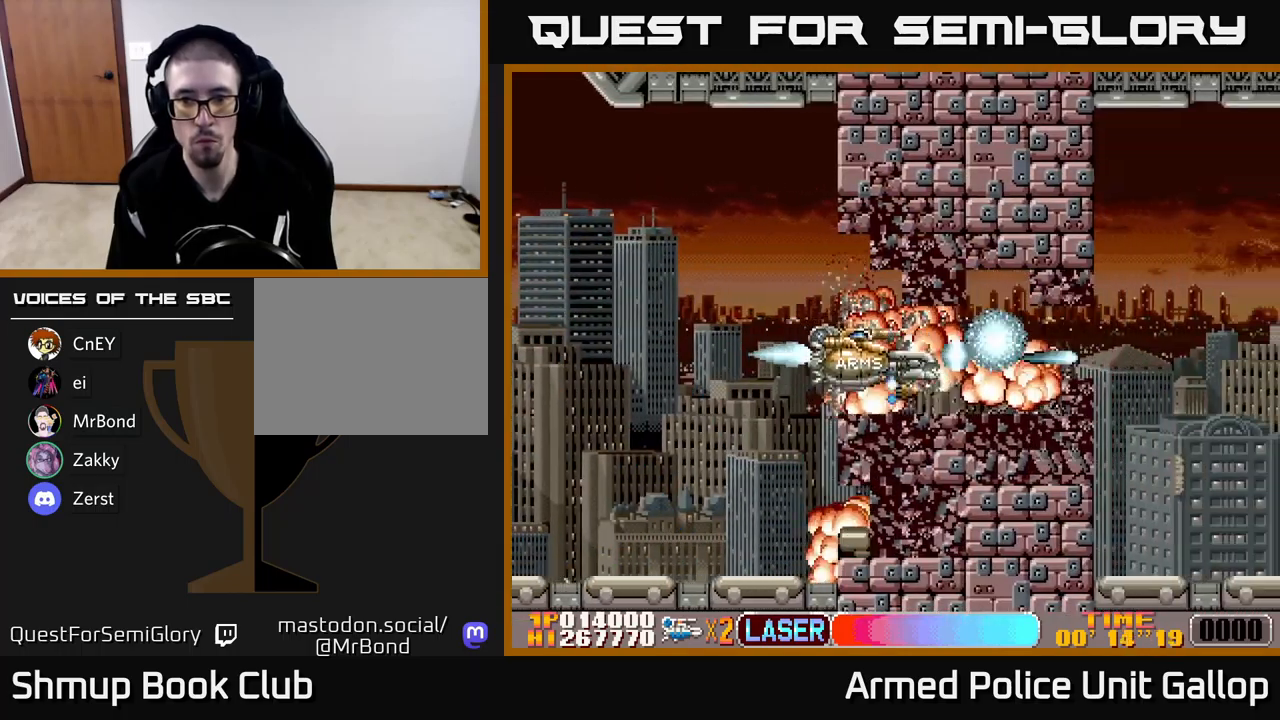
{"buttons": ["B", "DPAD_UP", "DPAD_RIGHT"], "left_stick": "center", "events": [[17, "A", "down"], [17, "DPAD_DOWN", "up"], [67, "DPAD_UP", "down"], [83, "A", "up"], [167, "DPAD_UP", "up"], [217, "DPAD_LEFT", "up"], [500, "DPAD_RIGHT", "down"], [500, "DPAD_UP", "down"]]}
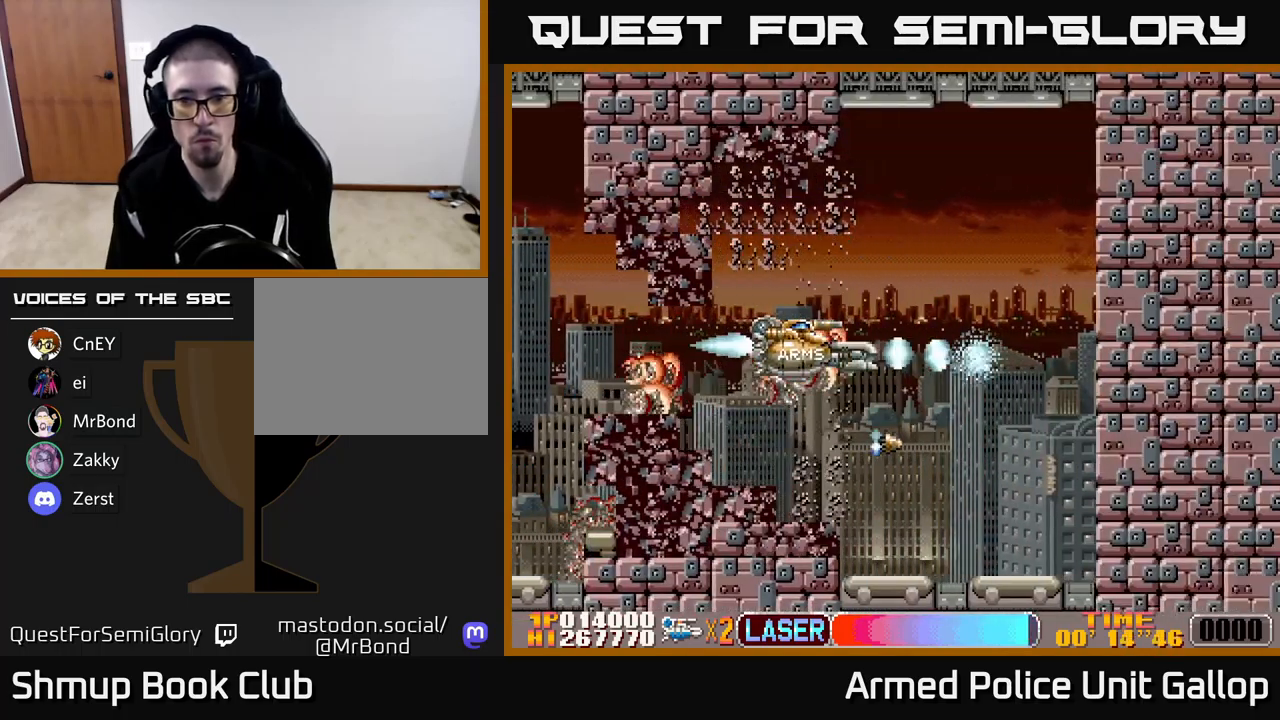
{"buttons": ["B", "DPAD_RIGHT"], "left_stick": "center", "events": [[50, "DPAD_UP", "up"], [200, "DPAD_RIGHT", "up"], [250, "DPAD_LEFT", "down"], [333, "DPAD_LEFT", "up"], [450, "DPAD_RIGHT", "down"]]}
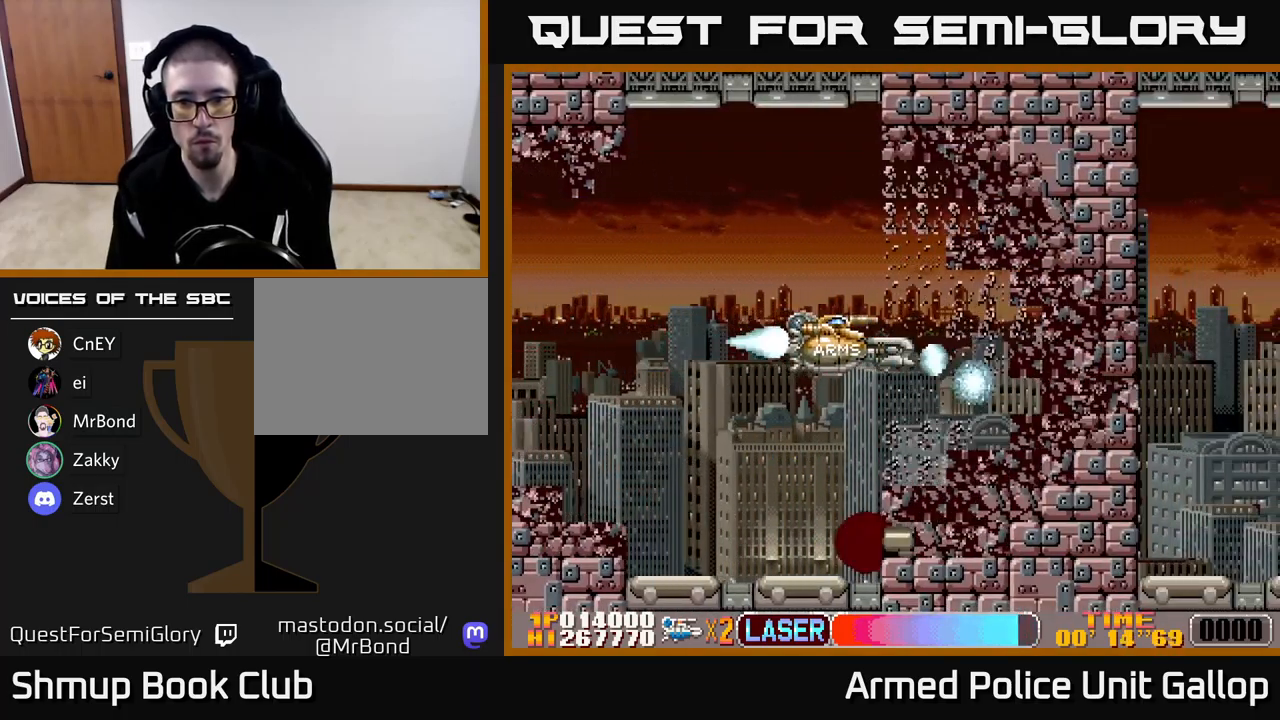
{"buttons": ["B", "DPAD_RIGHT"], "left_stick": "center", "events": [[50, "DPAD_RIGHT", "up"], [267, "DPAD_RIGHT", "down"]]}
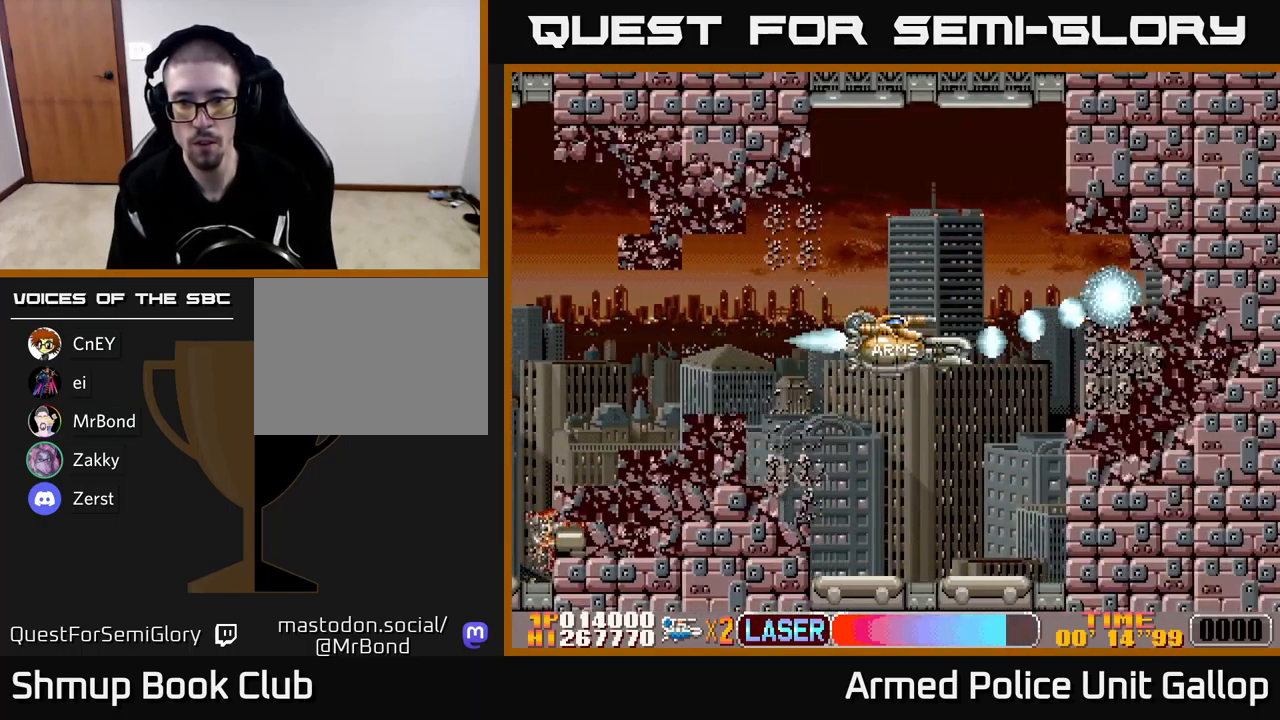
{"buttons": ["B"], "left_stick": "center", "events": [[50, "DPAD_RIGHT", "up"], [117, "DPAD_LEFT", "down"], [300, "DPAD_LEFT", "up"], [350, "DPAD_RIGHT", "down"], [483, "DPAD_RIGHT", "up"]]}
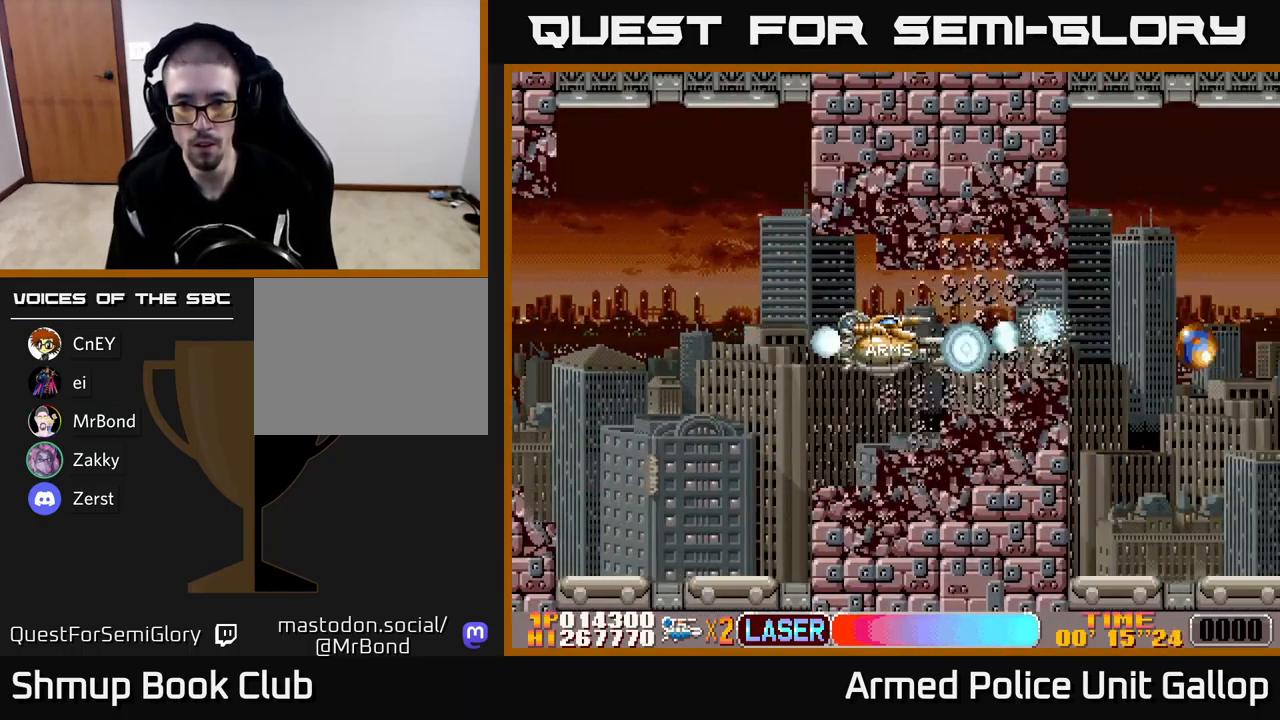
{"buttons": ["B", "DPAD_LEFT"], "left_stick": "center", "events": [[167, "DPAD_RIGHT", "down"], [450, "DPAD_RIGHT", "up"], [500, "DPAD_LEFT", "down"]]}
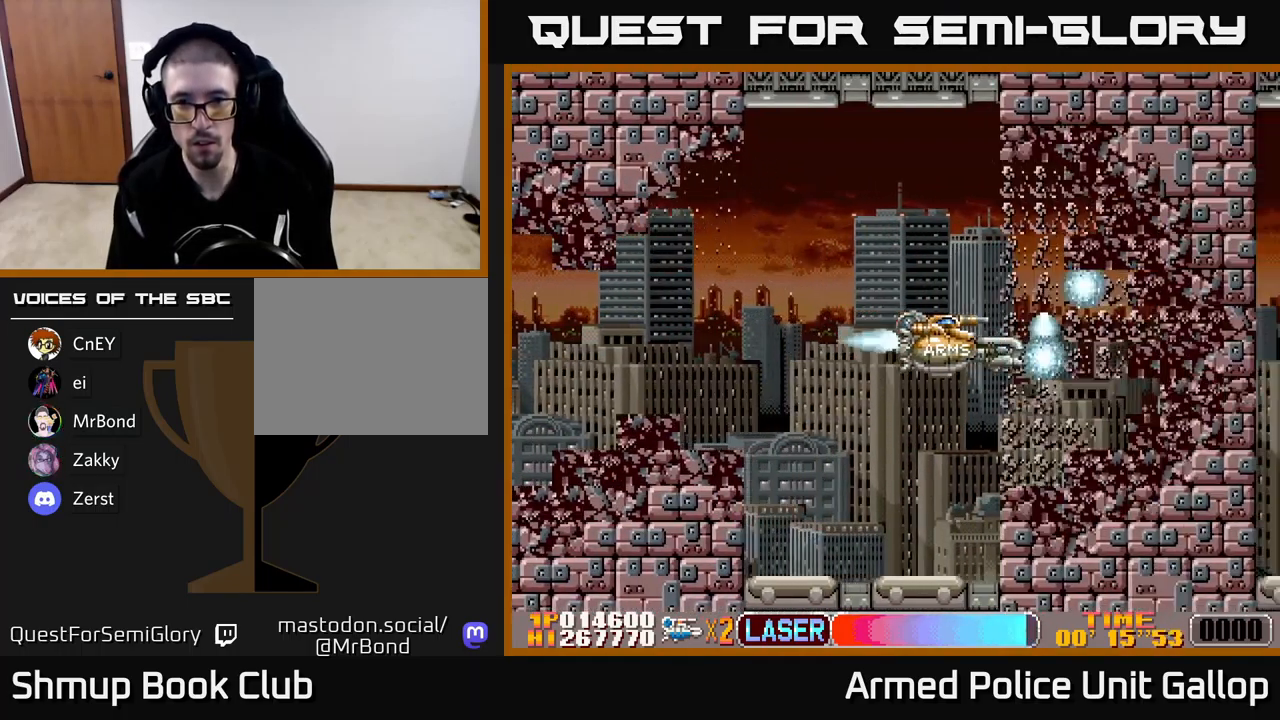
{"buttons": ["B"], "left_stick": "center", "events": [[133, "DPAD_LEFT", "up"], [183, "DPAD_RIGHT", "down"], [417, "DPAD_RIGHT", "up"]]}
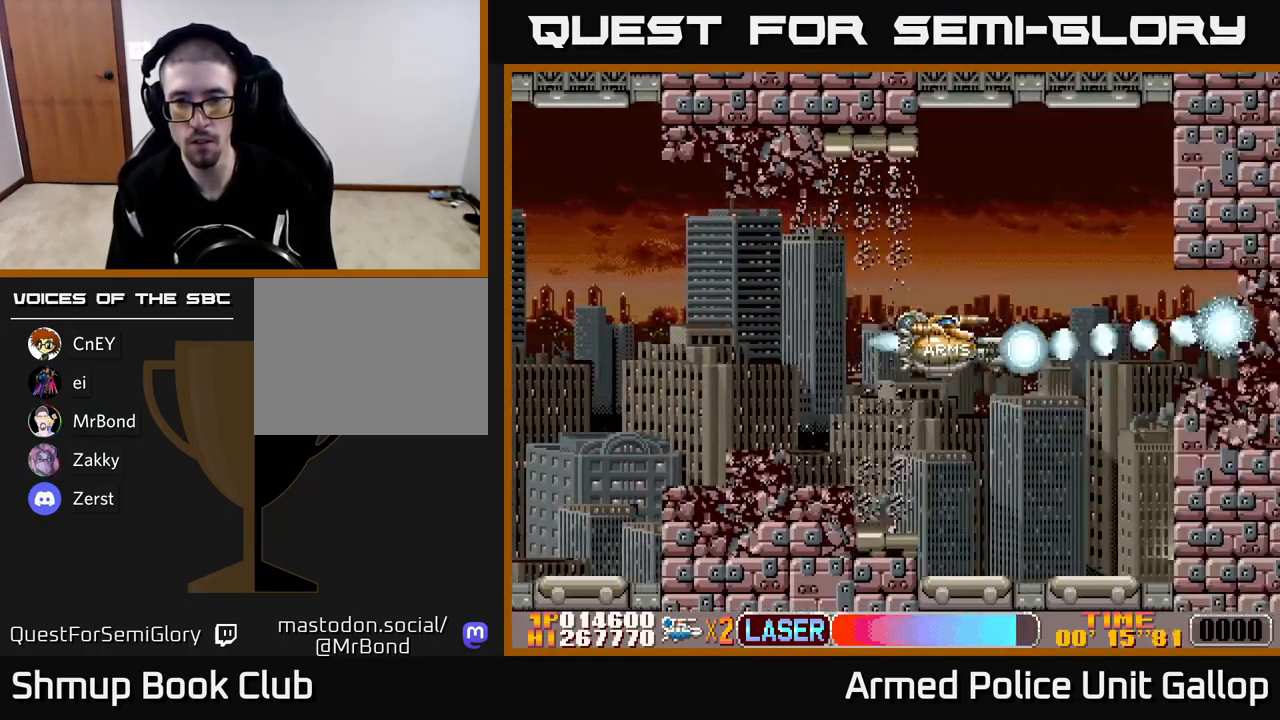
{"buttons": ["B"], "left_stick": "center", "events": []}
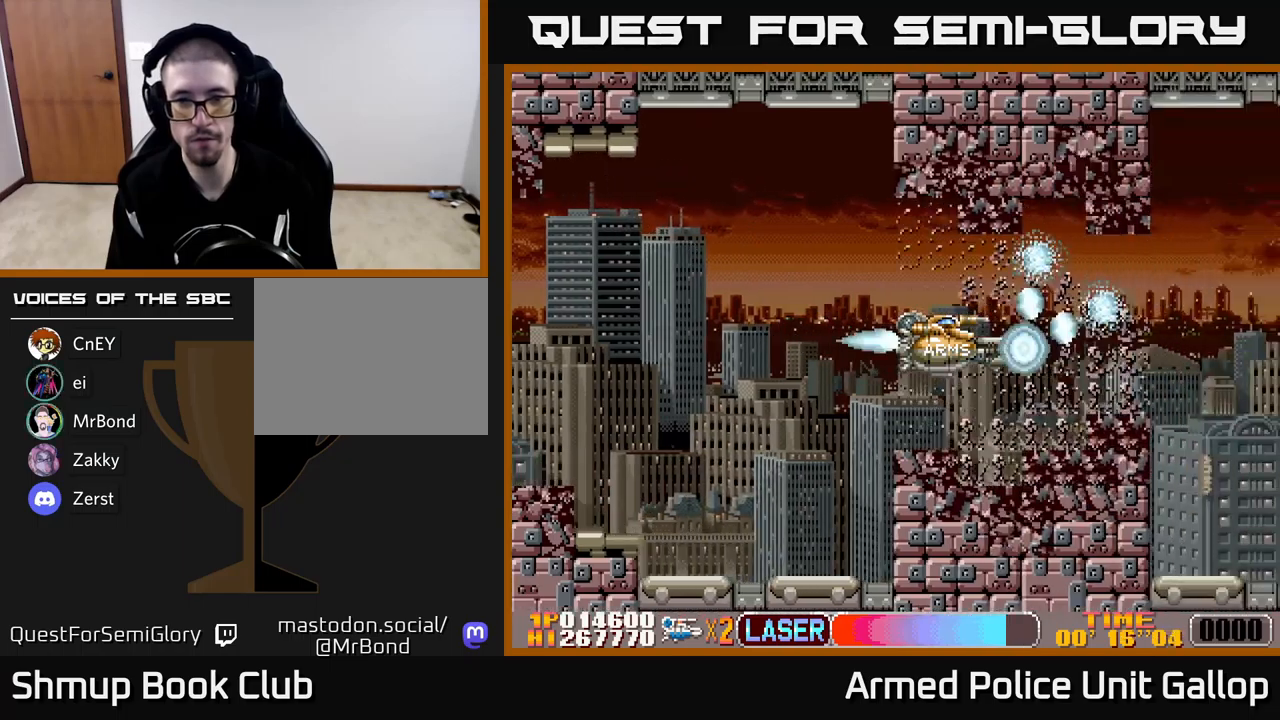
{"buttons": ["B"], "left_stick": "center", "events": [[250, "DPAD_RIGHT", "down"], [417, "DPAD_RIGHT", "up"]]}
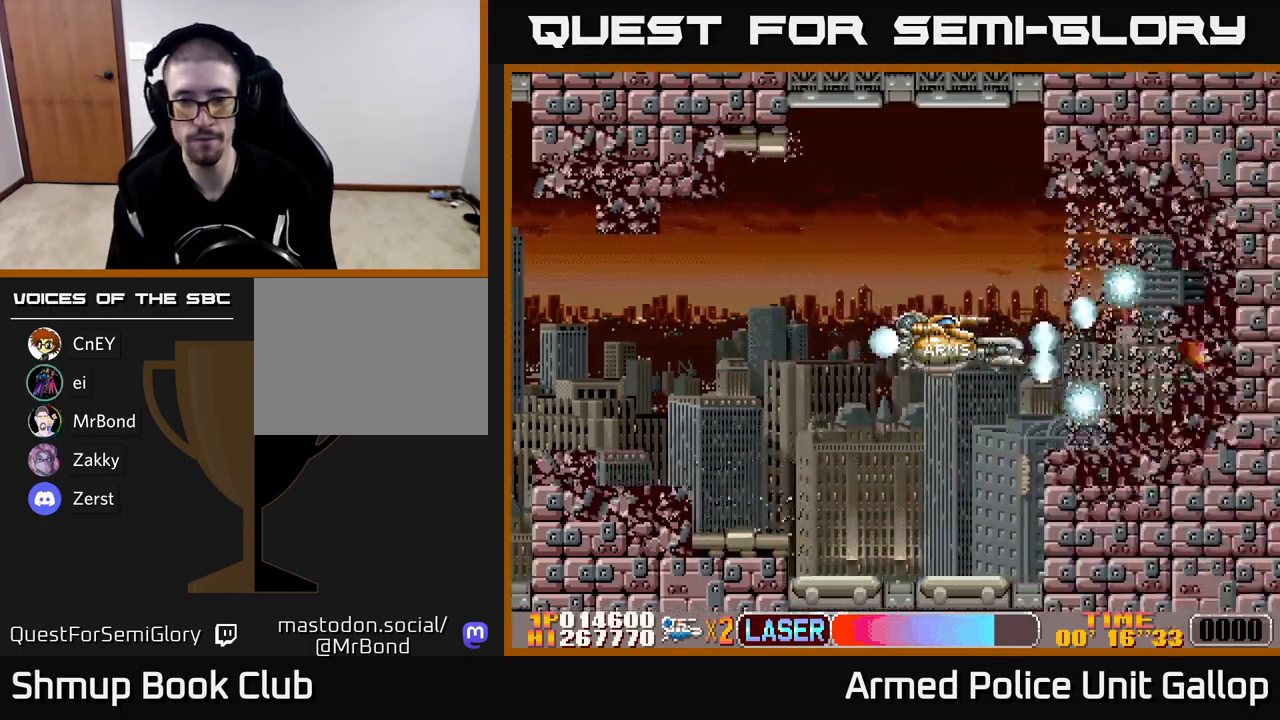
{"buttons": ["A", "DPAD_RIGHT"], "left_stick": "center", "events": [[267, "DPAD_RIGHT", "down"], [334, "A", "down"], [350, "B", "up"]]}
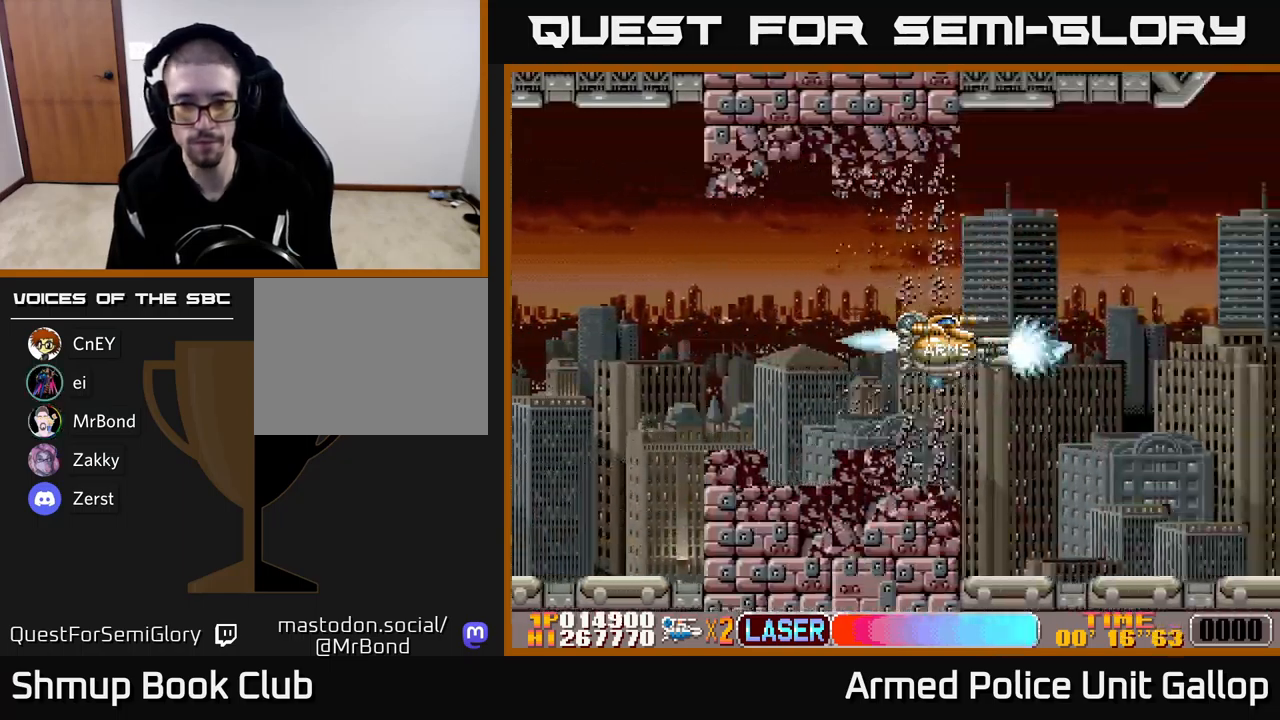
{"buttons": ["A", "DPAD_UP", "DPAD_LEFT"], "left_stick": "center", "events": [[117, "DPAD_RIGHT", "up"], [167, "DPAD_LEFT", "down"], [250, "DPAD_LEFT", "up"], [300, "DPAD_RIGHT", "down"], [367, "DPAD_RIGHT", "up"], [367, "DPAD_UP", "down"], [417, "DPAD_LEFT", "down"]]}
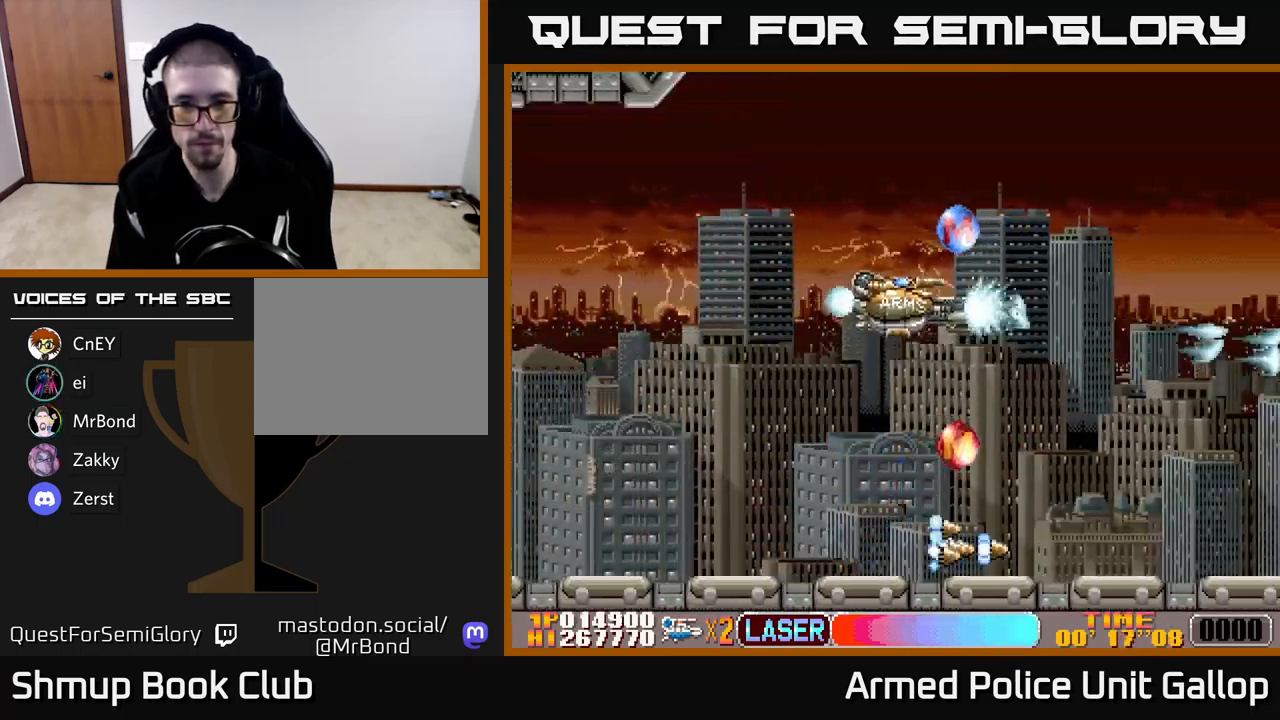
{"buttons": ["A", "DPAD_DOWN"], "left_stick": "center", "events": [[117, "DPAD_LEFT", "up"], [250, "DPAD_UP", "up"], [300, "DPAD_DOWN", "down"]]}
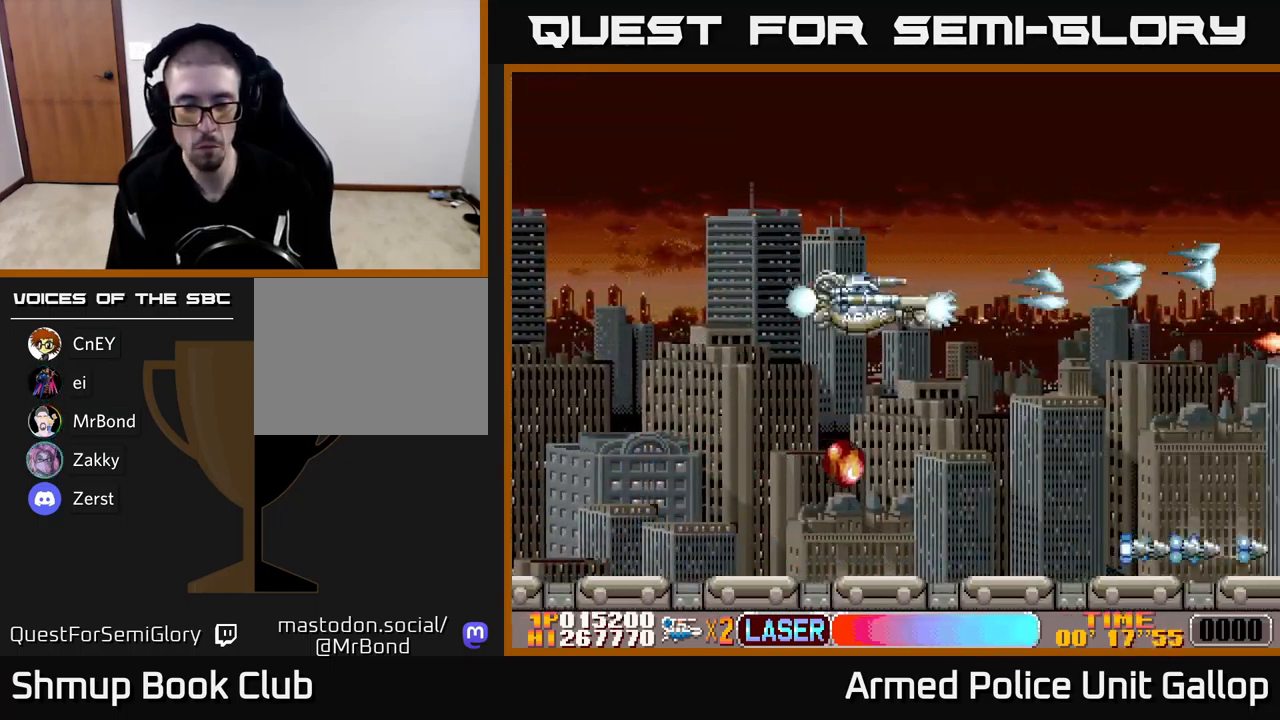
{"buttons": ["A", "DPAD_DOWN", "DPAD_LEFT"], "left_stick": "center", "events": [[300, "DPAD_LEFT", "down"]]}
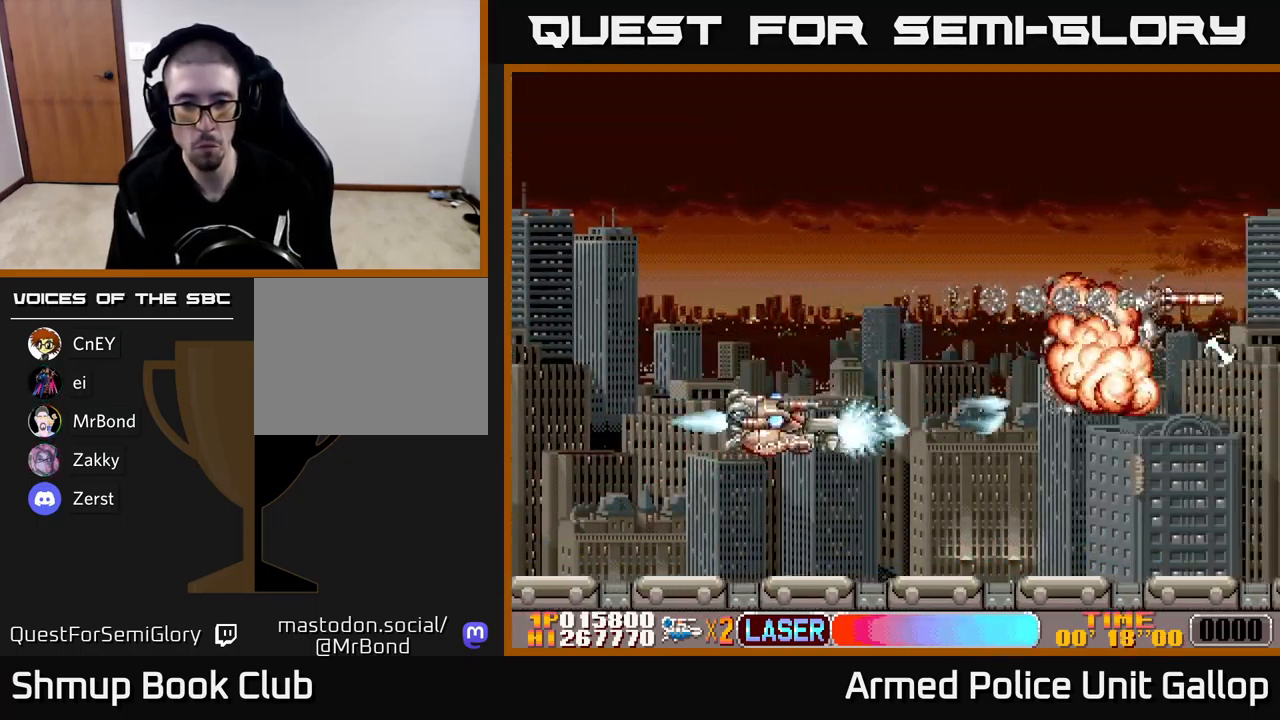
{"buttons": ["A", "DPAD_UP", "DPAD_RIGHT"], "left_stick": "center", "events": [[50, "DPAD_LEFT", "up"], [84, "DPAD_RIGHT", "down"], [100, "DPAD_DOWN", "up"], [134, "DPAD_UP", "down"]]}
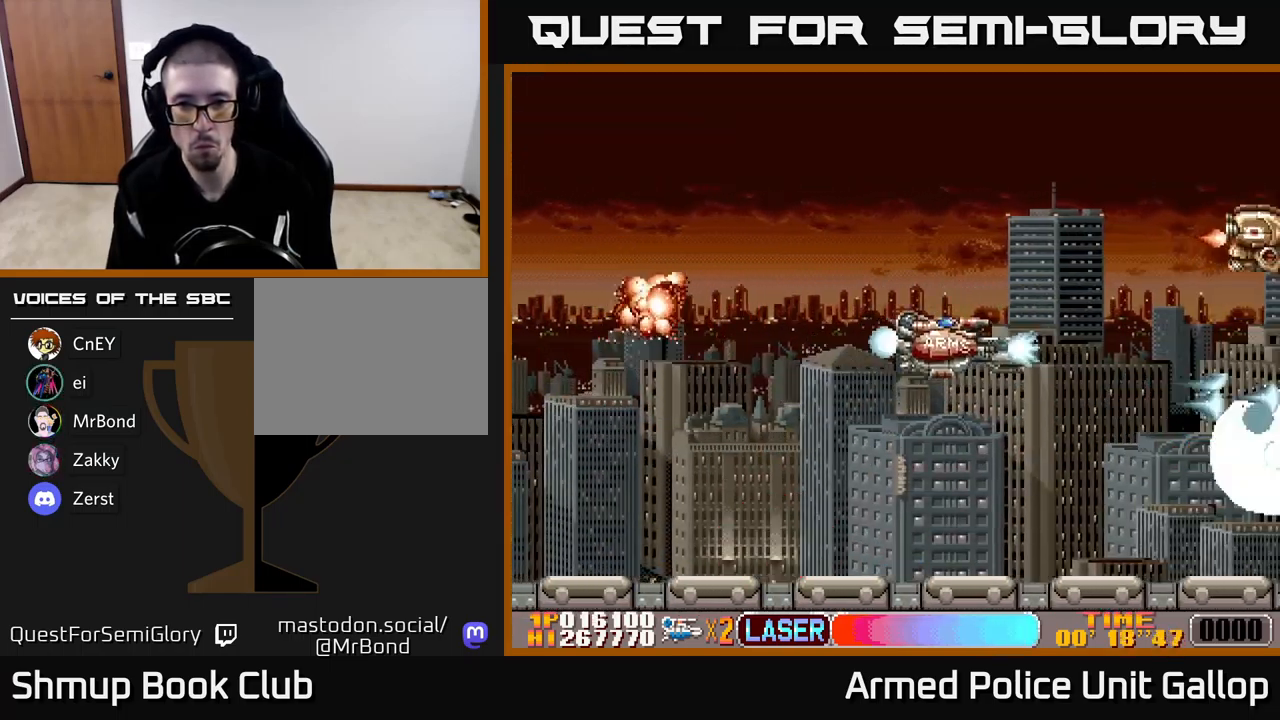
{"buttons": ["B", "DPAD_DOWN"], "left_stick": "center", "events": [[384, "DPAD_RIGHT", "up"], [417, "B", "down"], [434, "A", "up"], [434, "DPAD_UP", "up"], [450, "DPAD_DOWN", "down"]]}
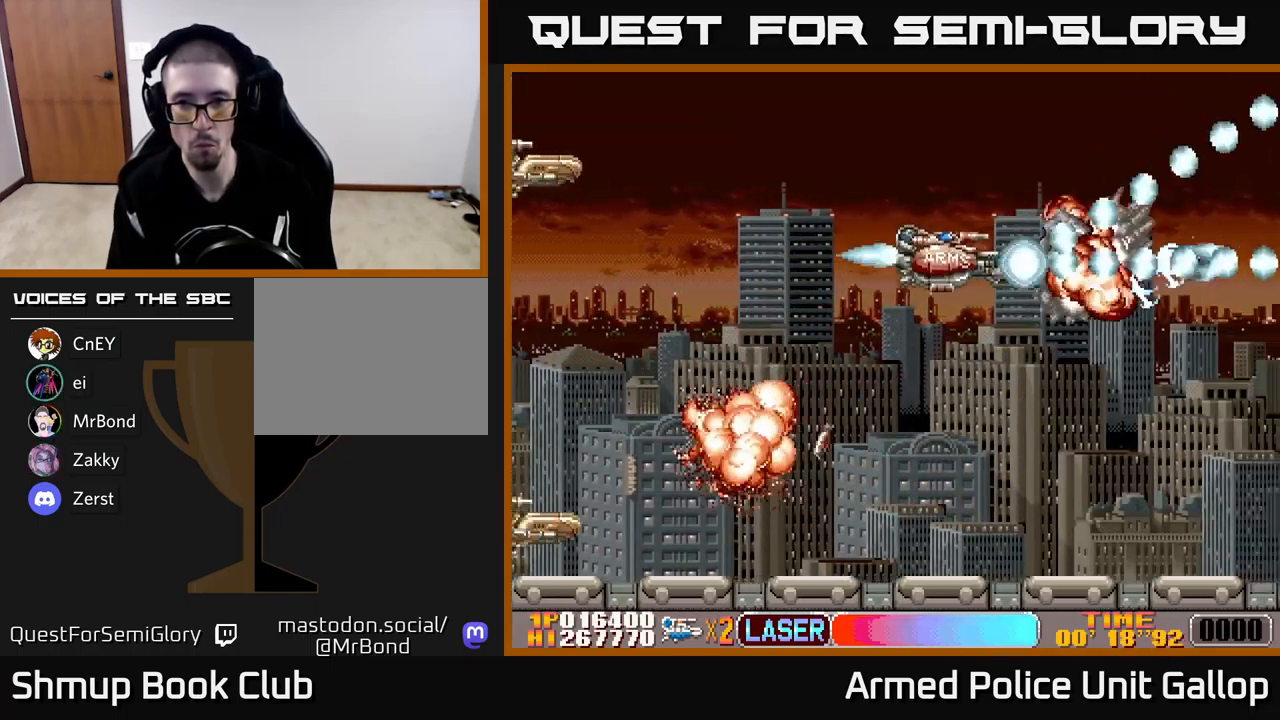
{"buttons": ["A", "DPAD_UP"], "left_stick": "center", "events": [[250, "A", "down"], [267, "B", "up"], [400, "DPAD_DOWN", "up"], [434, "DPAD_UP", "down"]]}
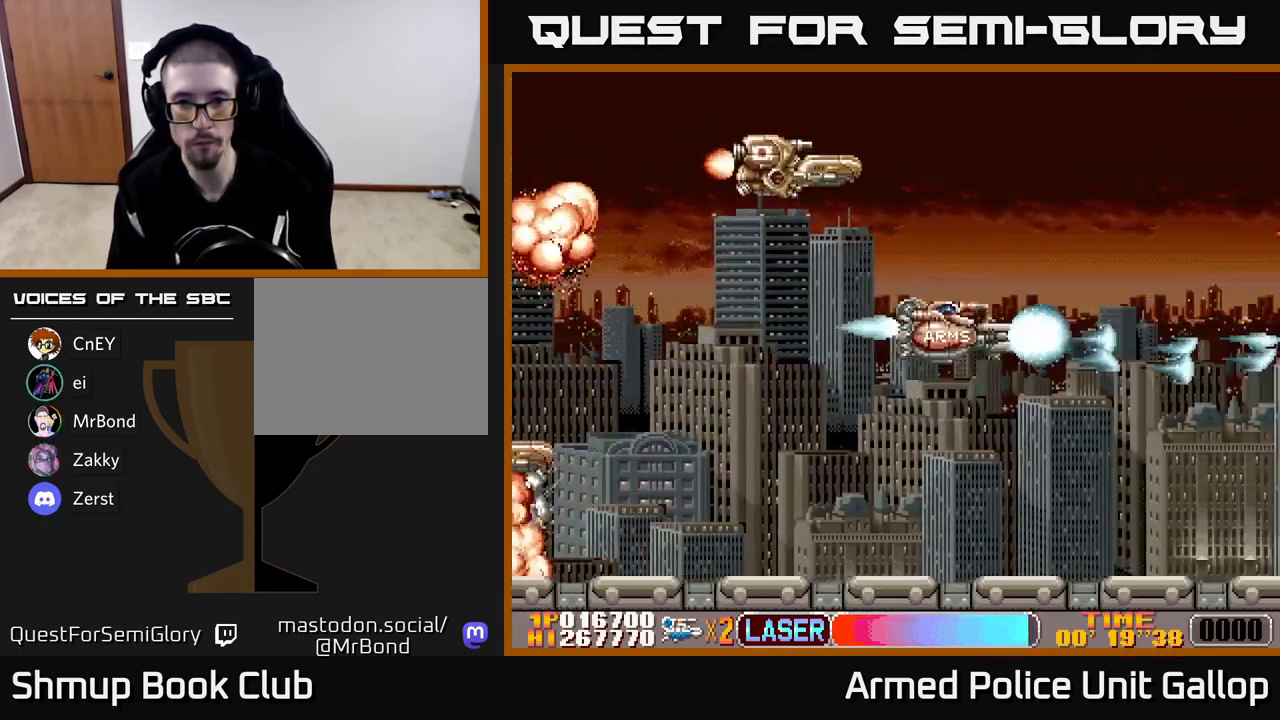
{"buttons": ["A", "DPAD_UP"], "left_stick": "center", "events": [[100, "DPAD_LEFT", "down"], [250, "DPAD_UP", "up"], [317, "DPAD_UP", "down"], [400, "DPAD_LEFT", "up"]]}
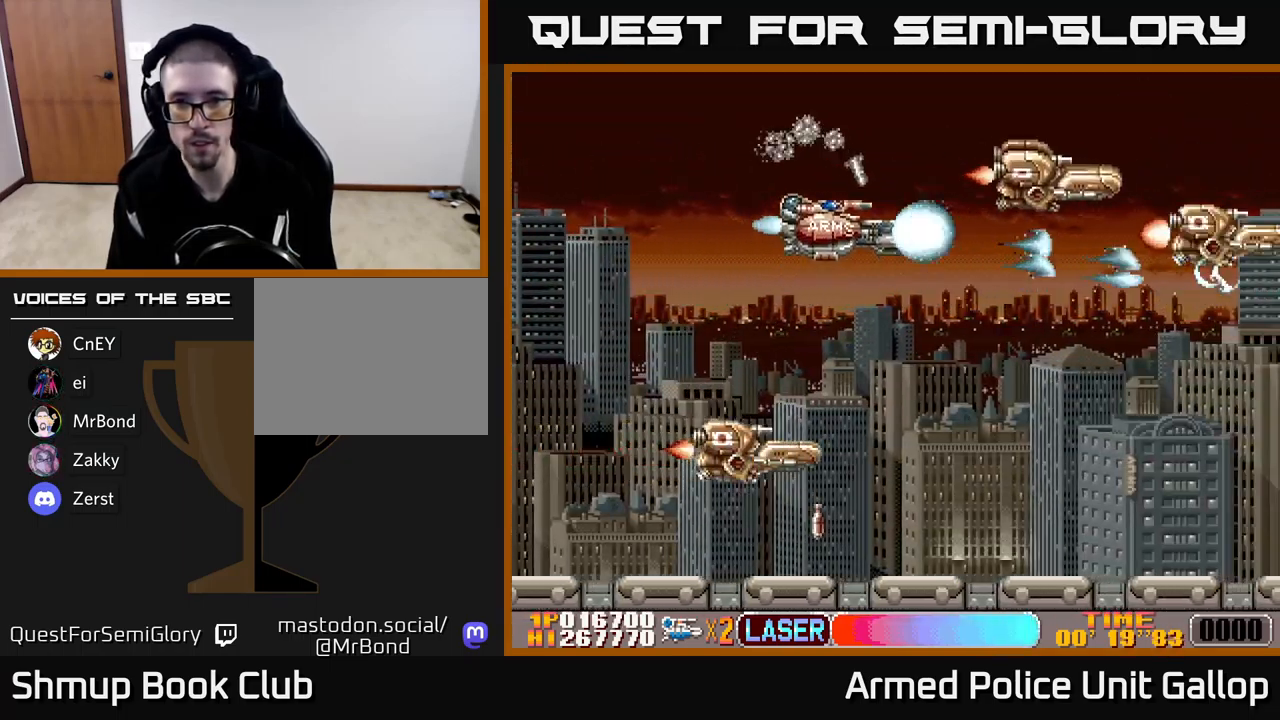
{"buttons": ["A"], "left_stick": "center", "events": [[34, "B", "down"], [67, "A", "up"], [84, "DPAD_UP", "up"], [100, "DPAD_RIGHT", "down"], [117, "DPAD_DOWN", "down"], [266, "A", "down"], [283, "DPAD_RIGHT", "up"], [316, "B", "up"], [450, "DPAD_DOWN", "up"], [450, "DPAD_RIGHT", "down"], [466, "DPAD_RIGHT", "up"]]}
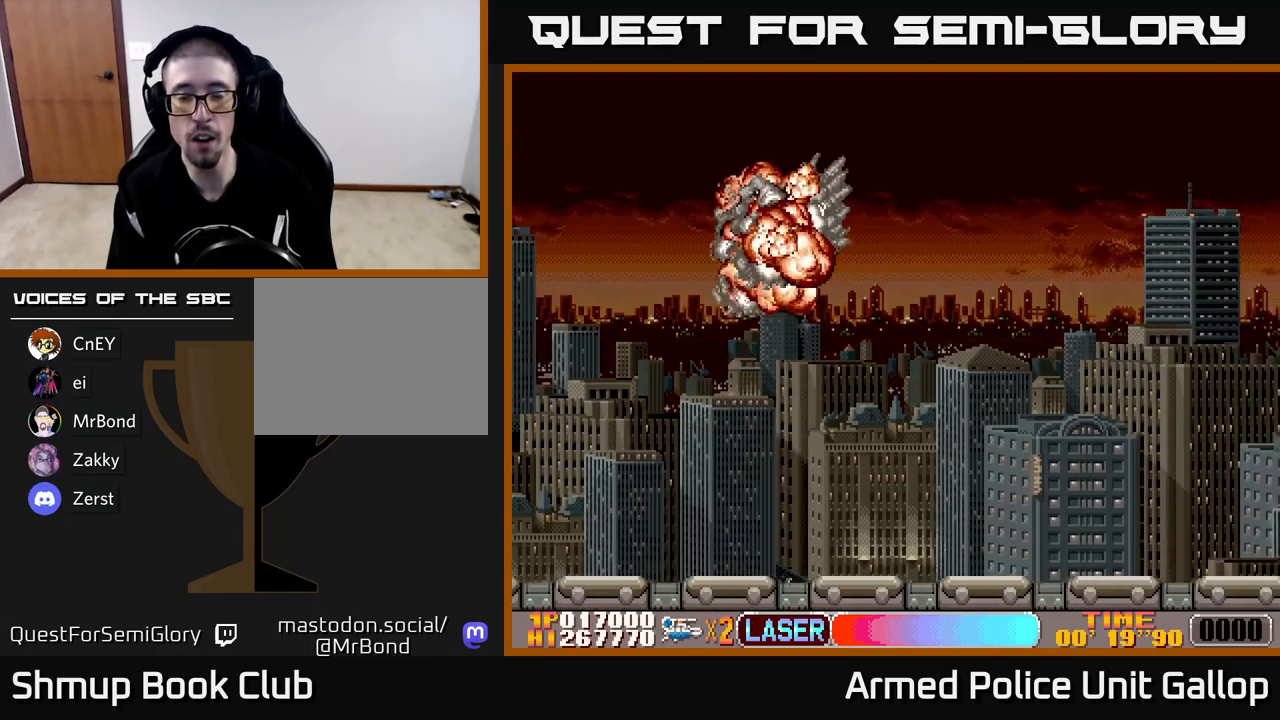
{"buttons": ["A"], "left_stick": "center", "events": []}
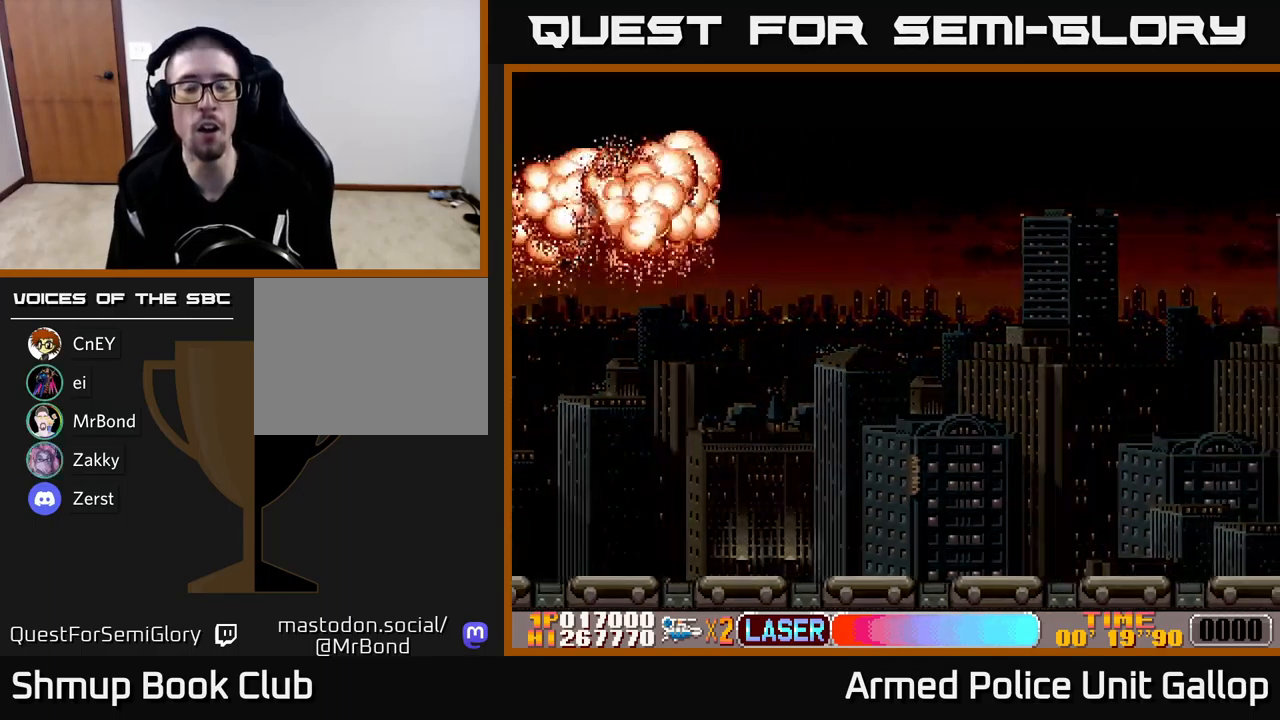
{"buttons": ["A"], "left_stick": "center", "events": []}
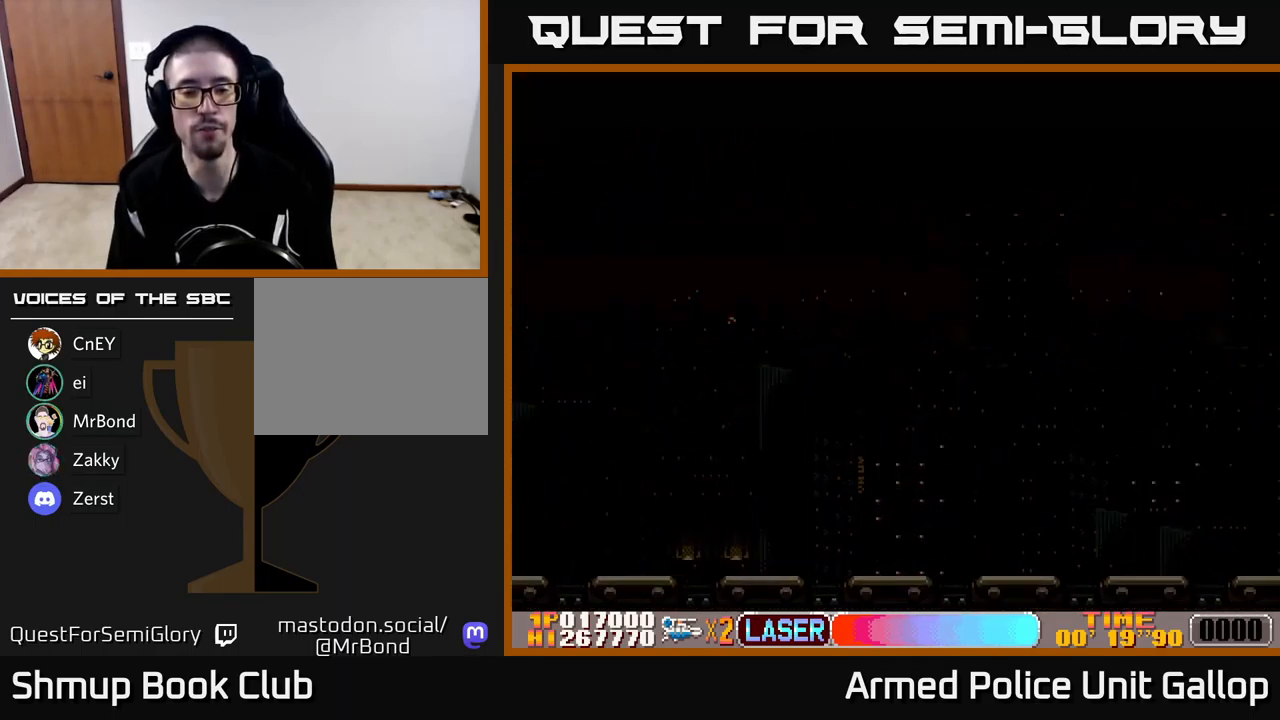
{"buttons": ["DPAD_RIGHT"], "left_stick": "center", "events": [[266, "DPAD_RIGHT", "down"], [416, "A", "up"]]}
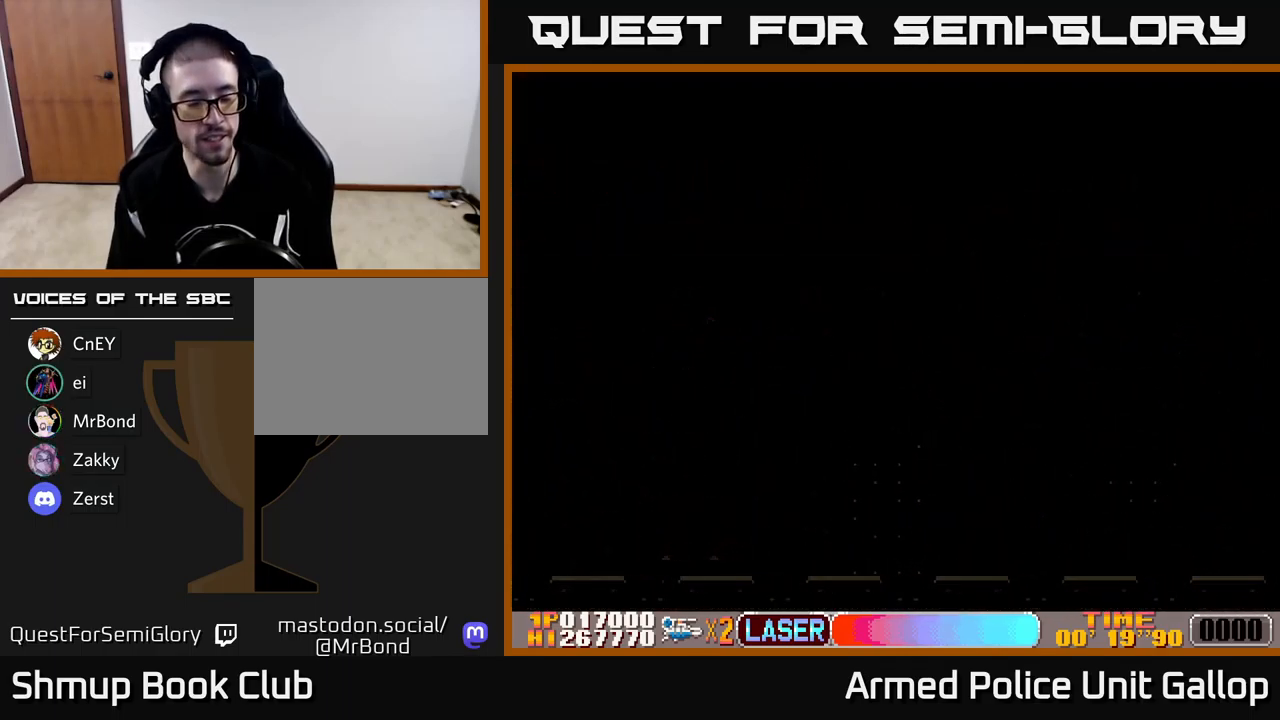
{"buttons": ["DPAD_RIGHT"], "left_stick": "center", "events": []}
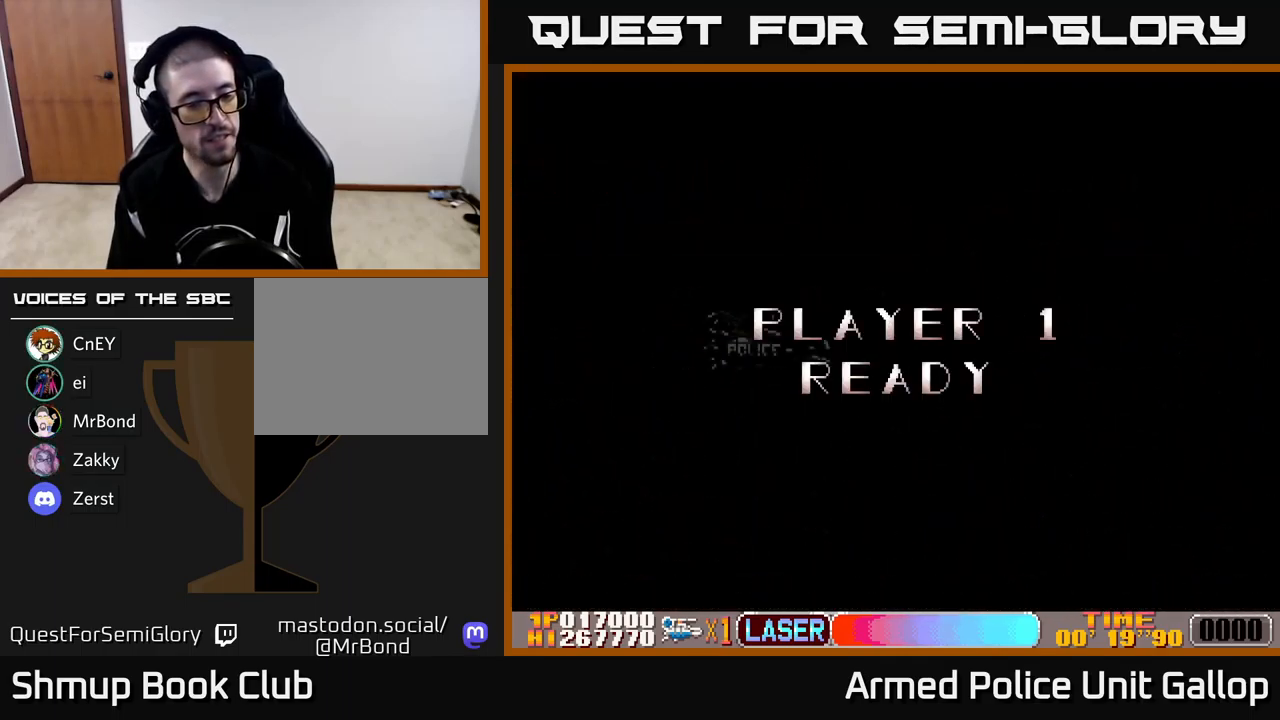
{"buttons": ["A", "DPAD_DOWN", "DPAD_RIGHT"], "left_stick": "center", "events": [[216, "DPAD_DOWN", "down"], [366, "A", "down"]]}